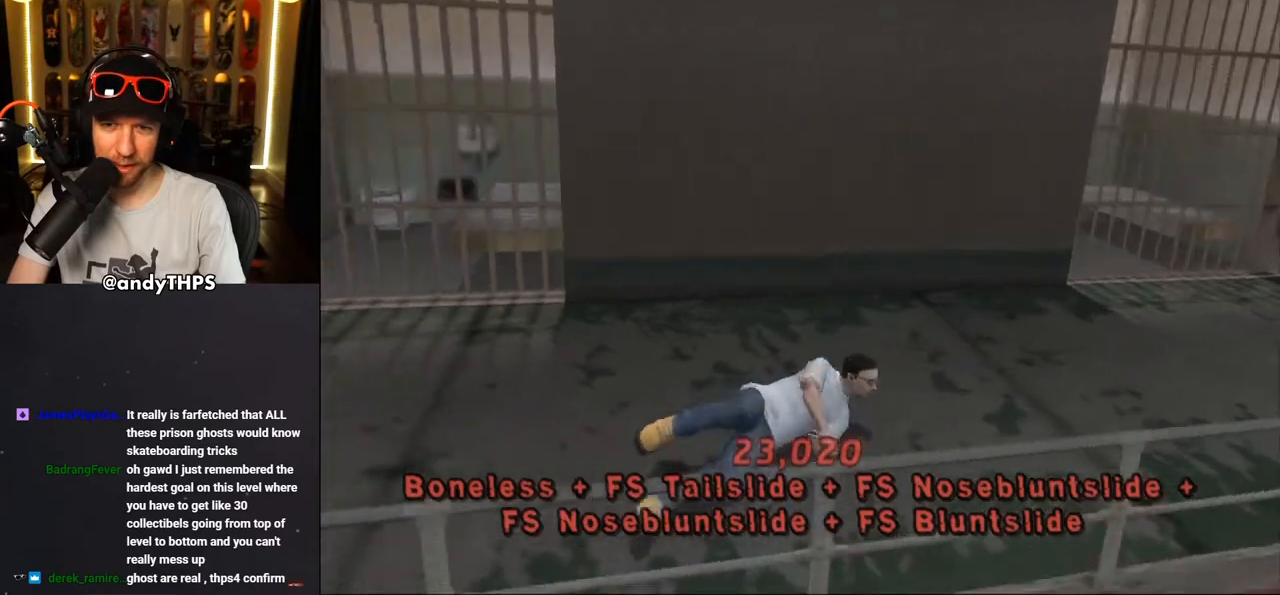
Gameplay with a controller (PlayStation layout); each line is a JSON object with the inputs held at the frame after it. "events" lists button and stick changes between this image and that frame as [ms after this image, input, new state], when the widget could be followed in between. Not read: L1 R2.
{"buttons": ["R1", "DPAD_DOWN", "DPAD_LEFT"], "left_stick": "center", "right_stick": "right", "events": [[33, "R1", "down"], [150, "R1", "up"], [250, "R1", "down"], [350, "R1", "up"], [467, "R1", "down"]]}
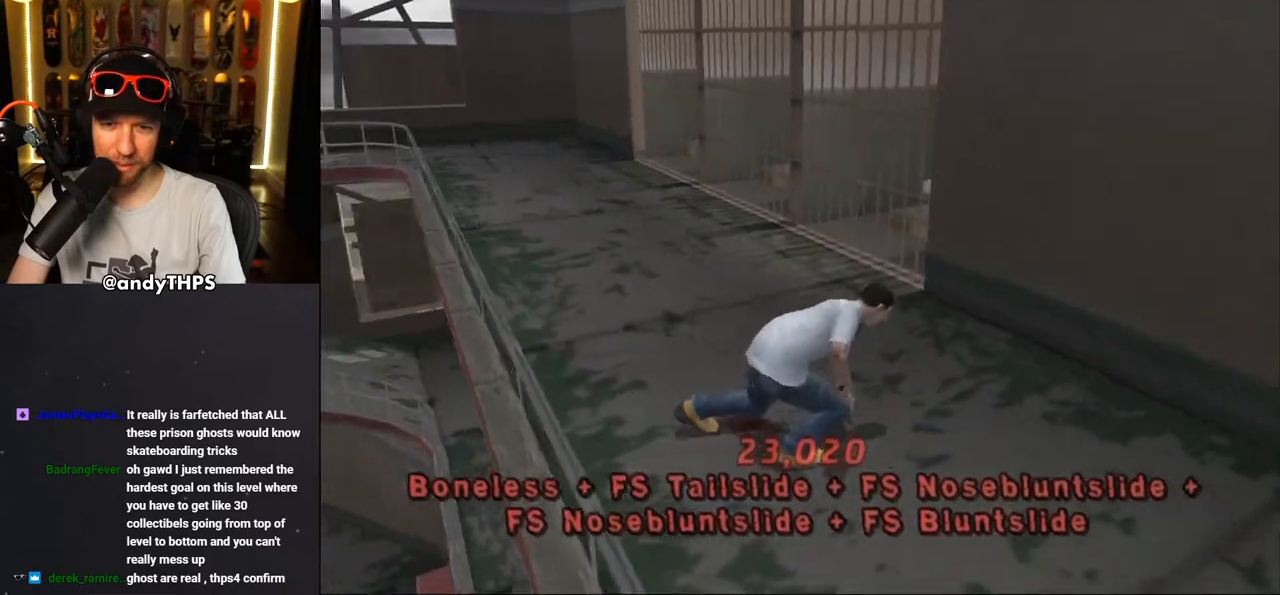
{"buttons": ["DPAD_DOWN", "DPAD_LEFT"], "left_stick": "center", "right_stick": "center", "events": [[67, "R1", "up"], [500, "right_stick", "center"]]}
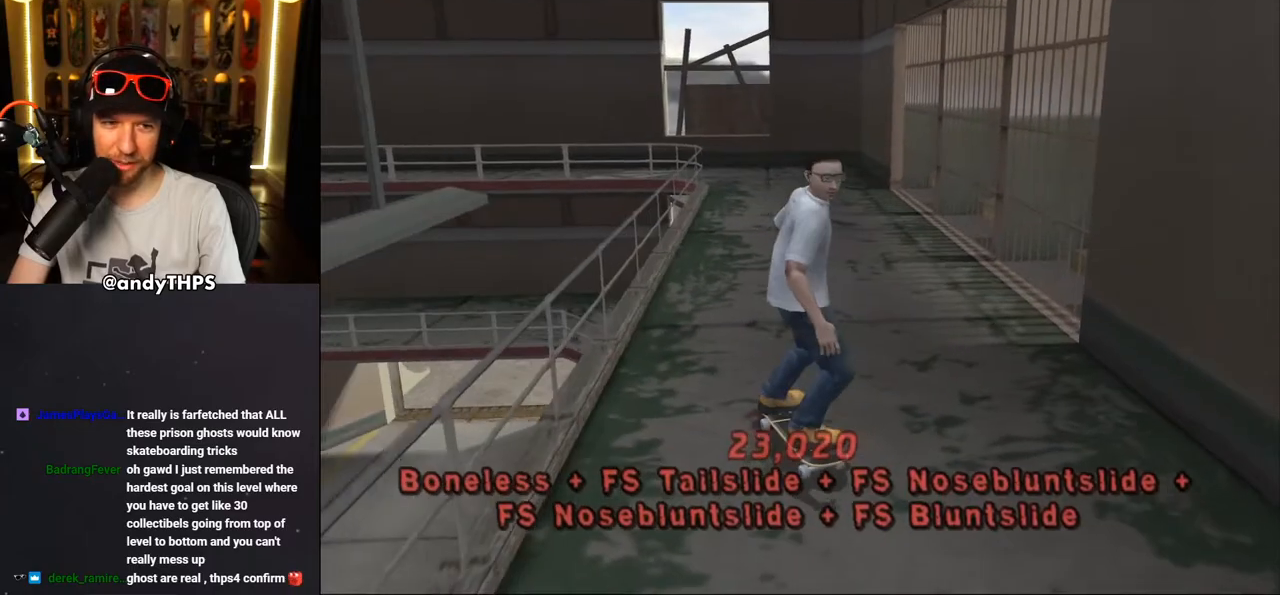
{"buttons": ["CROSS", "DPAD_DOWN", "DPAD_LEFT"], "left_stick": "center", "right_stick": "center", "events": [[167, "CROSS", "down"]]}
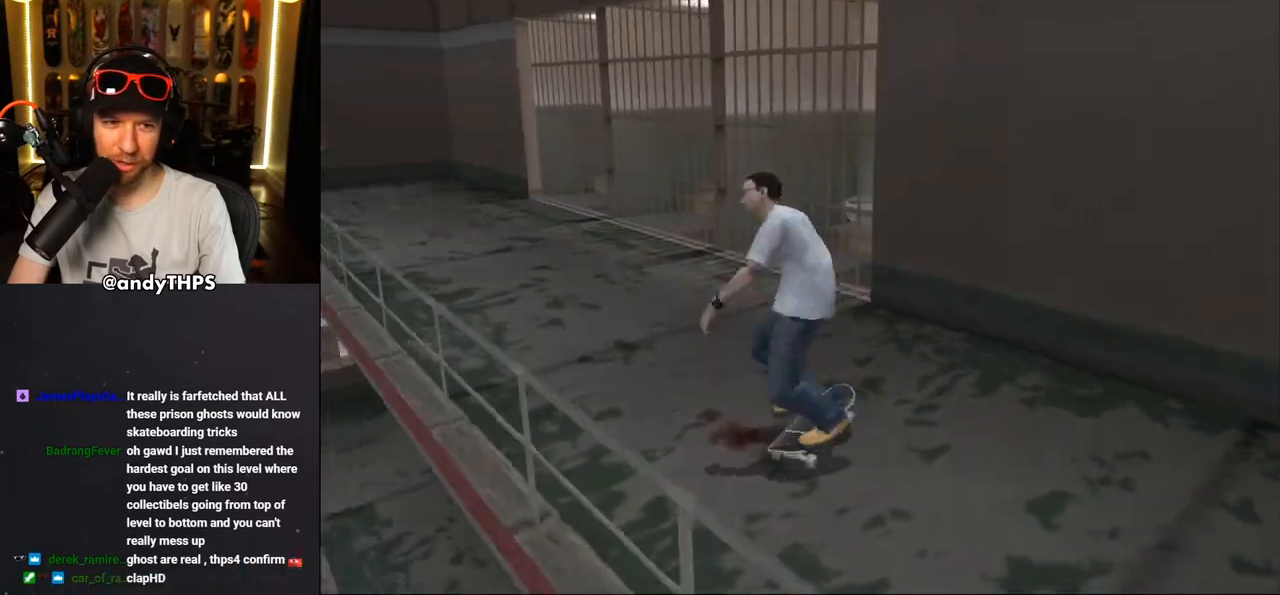
{"buttons": ["CROSS", "DPAD_LEFT"], "left_stick": "center", "right_stick": "center", "events": [[467, "DPAD_DOWN", "up"]]}
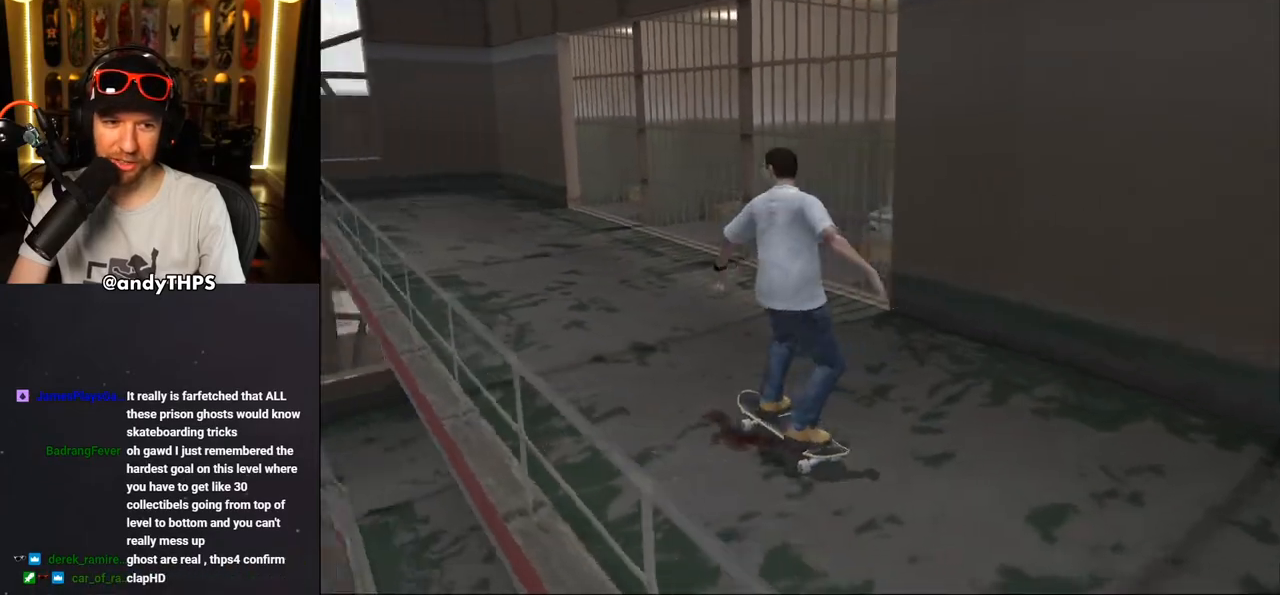
{"buttons": ["CROSS", "DPAD_RIGHT"], "left_stick": "center", "right_stick": "center", "events": [[83, "DPAD_LEFT", "up"], [150, "DPAD_LEFT", "down"], [283, "DPAD_LEFT", "up"], [400, "DPAD_UP", "down"], [433, "DPAD_RIGHT", "down"], [500, "DPAD_UP", "up"]]}
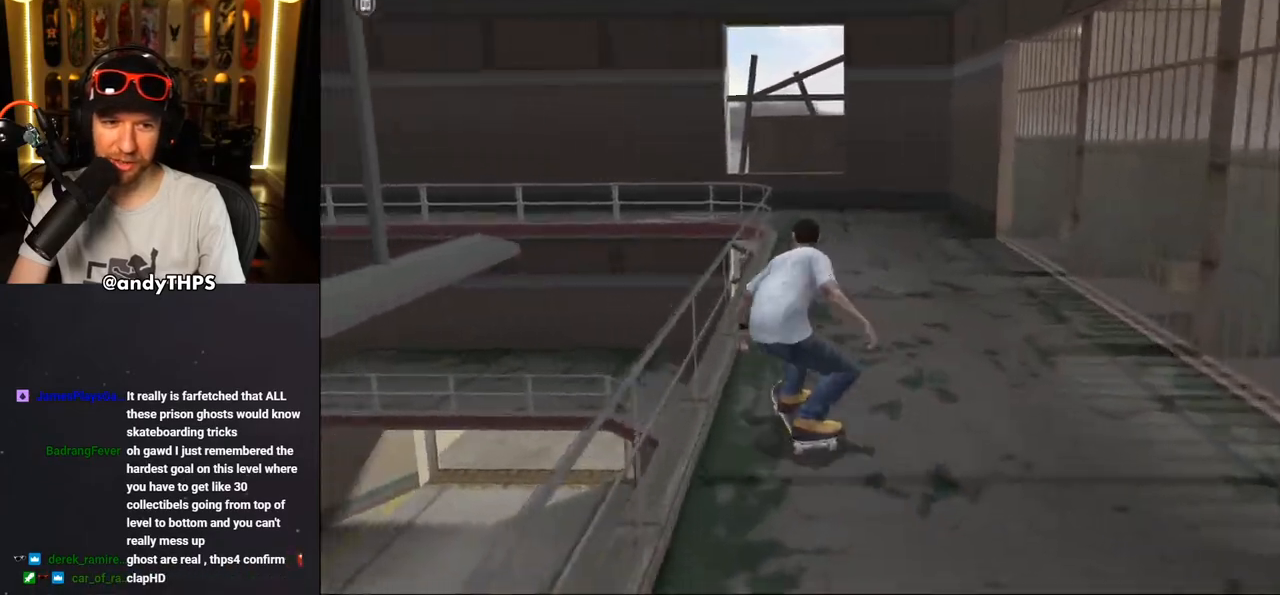
{"buttons": ["DPAD_UP"], "left_stick": "center", "right_stick": "center", "events": [[33, "DPAD_RIGHT", "up"], [83, "CROSS", "up"], [83, "DPAD_UP", "down"], [100, "TRIANGLE", "down"], [267, "CROSS", "down"], [267, "TRIANGLE", "up"], [400, "DPAD_UP", "up"], [433, "CROSS", "up"], [450, "DPAD_UP", "down"]]}
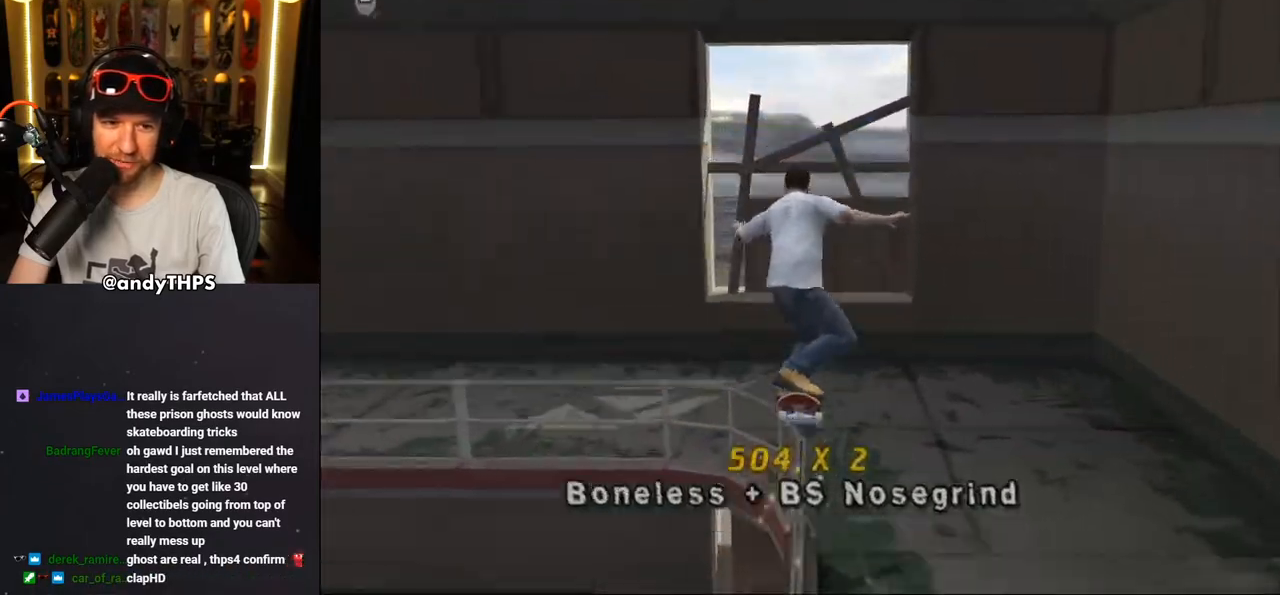
{"buttons": ["CROSS"], "left_stick": "center", "right_stick": "center", "events": [[67, "DPAD_UP", "up"], [150, "CROSS", "down"], [367, "L2", "down"], [417, "L2", "up"]]}
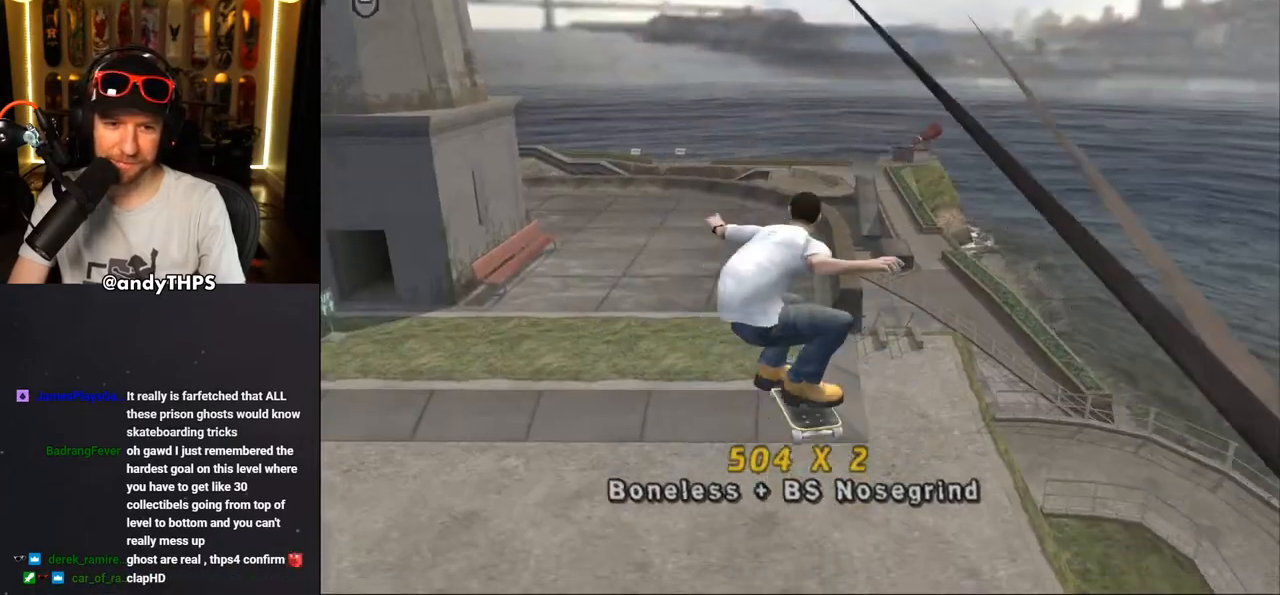
{"buttons": ["CROSS", "DPAD_DOWN", "DPAD_LEFT"], "left_stick": "center", "right_stick": "center", "events": [[417, "DPAD_LEFT", "down"], [467, "DPAD_DOWN", "down"]]}
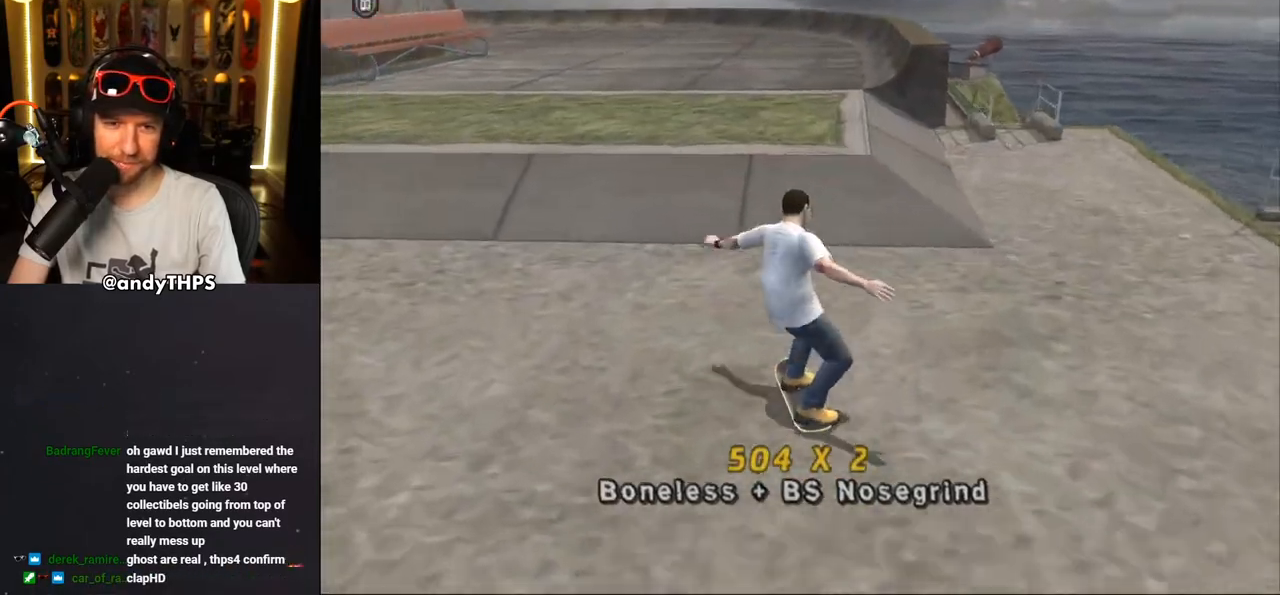
{"buttons": ["CROSS", "DPAD_RIGHT"], "left_stick": "center", "right_stick": "center", "events": [[150, "DPAD_DOWN", "up"], [217, "DPAD_LEFT", "up"], [450, "DPAD_RIGHT", "down"]]}
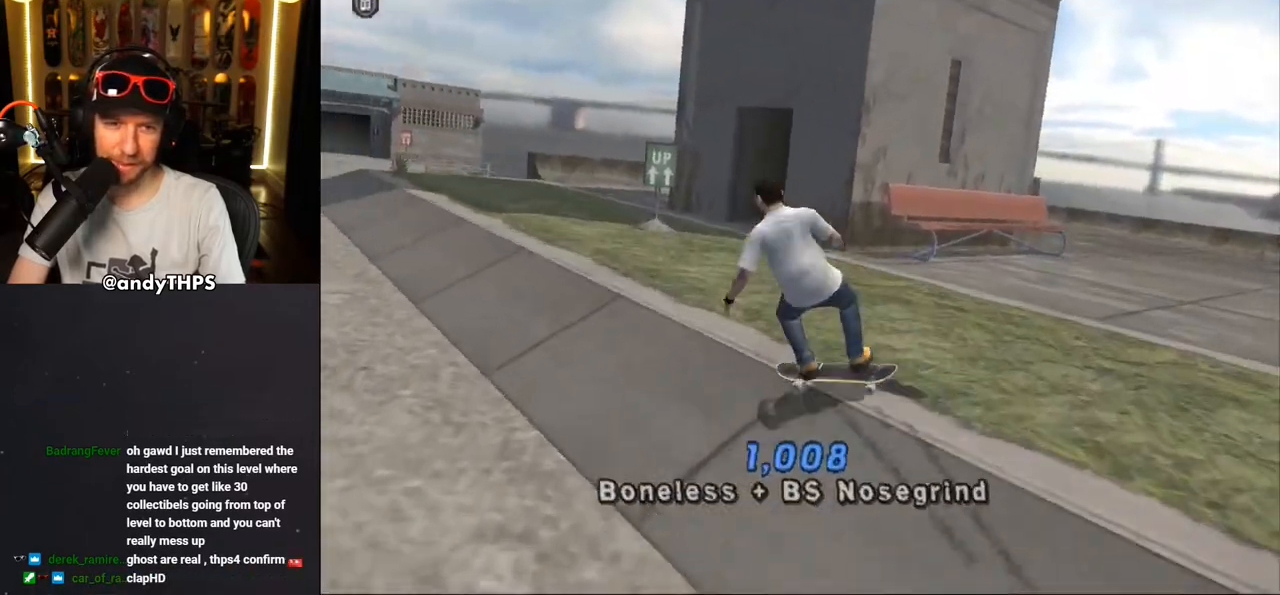
{"buttons": ["CROSS", "DPAD_DOWN", "DPAD_RIGHT"], "left_stick": "center", "right_stick": "center", "events": [[133, "DPAD_RIGHT", "up"], [250, "DPAD_LEFT", "down"], [300, "DPAD_UP", "down"], [333, "DPAD_UP", "up"], [383, "DPAD_LEFT", "up"], [450, "DPAD_RIGHT", "down"], [467, "DPAD_DOWN", "down"]]}
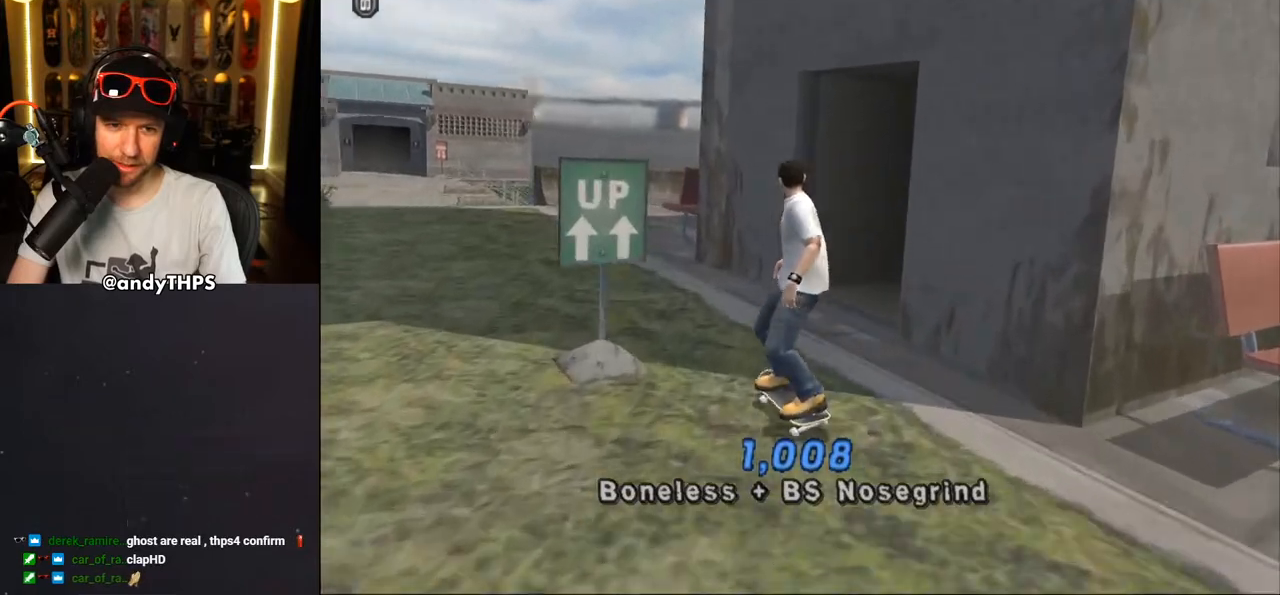
{"buttons": ["TRIANGLE"], "left_stick": "center", "right_stick": "center", "events": [[183, "CROSS", "up"], [183, "DPAD_DOWN", "up"], [200, "DPAD_RIGHT", "up"], [267, "TRIANGLE", "down"]]}
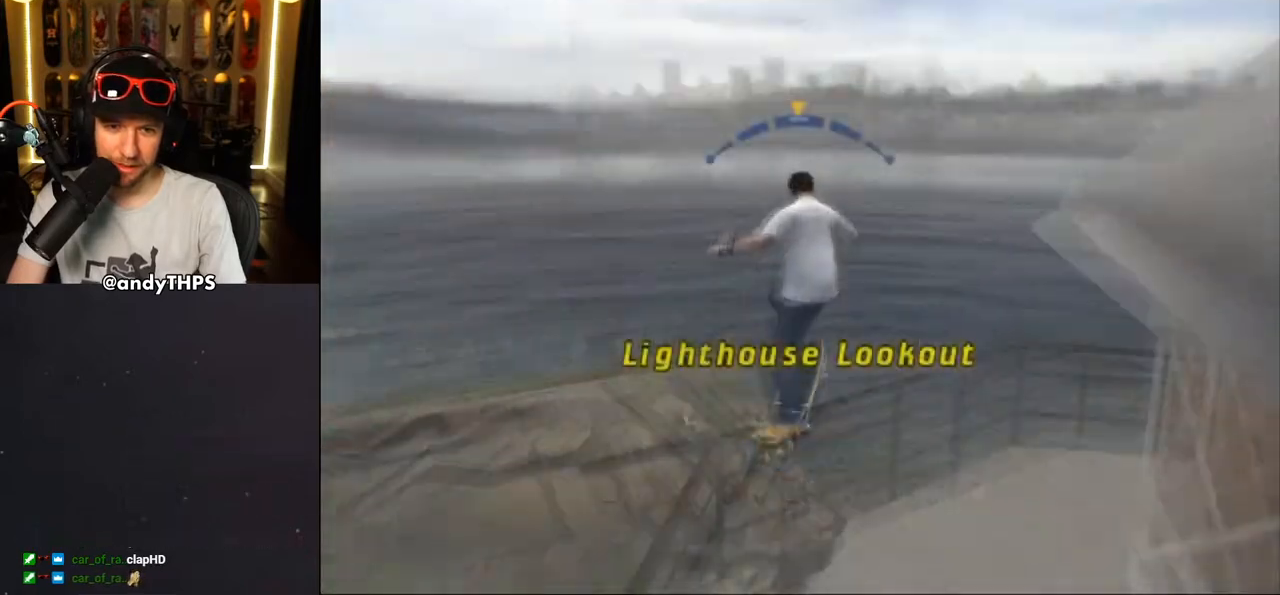
{"buttons": ["TRIANGLE"], "left_stick": "center", "right_stick": "center", "events": []}
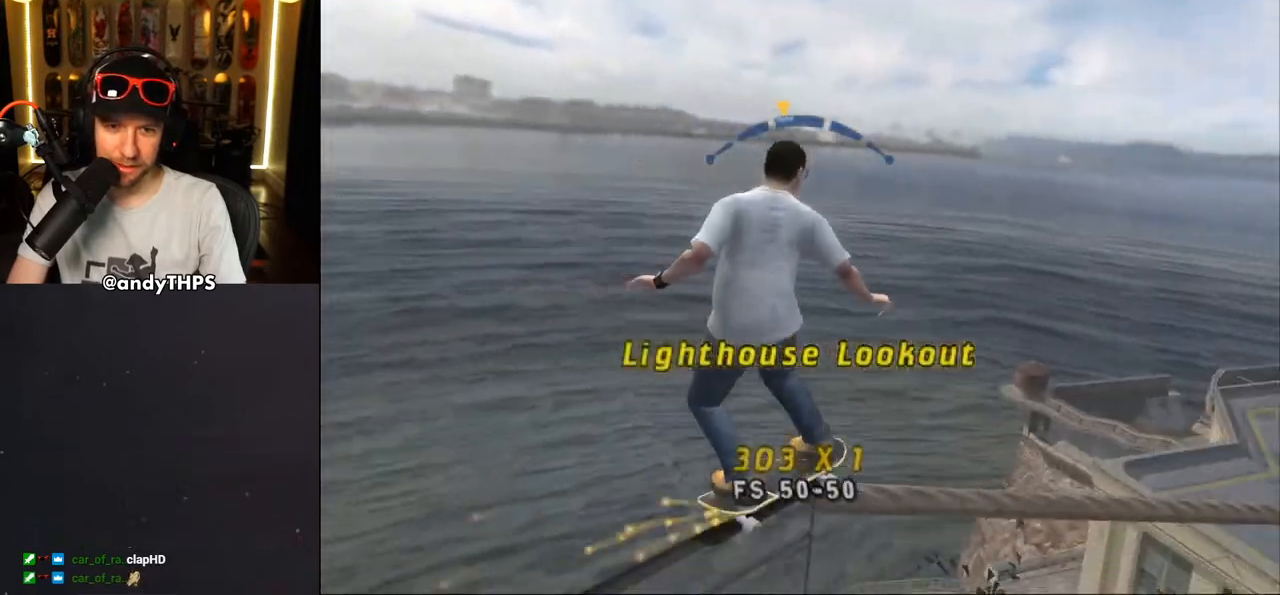
{"buttons": ["CROSS"], "left_stick": "center", "right_stick": "center", "events": [[133, "DPAD_RIGHT", "down"], [200, "CROSS", "down"], [200, "DPAD_RIGHT", "up"], [267, "TRIANGLE", "up"]]}
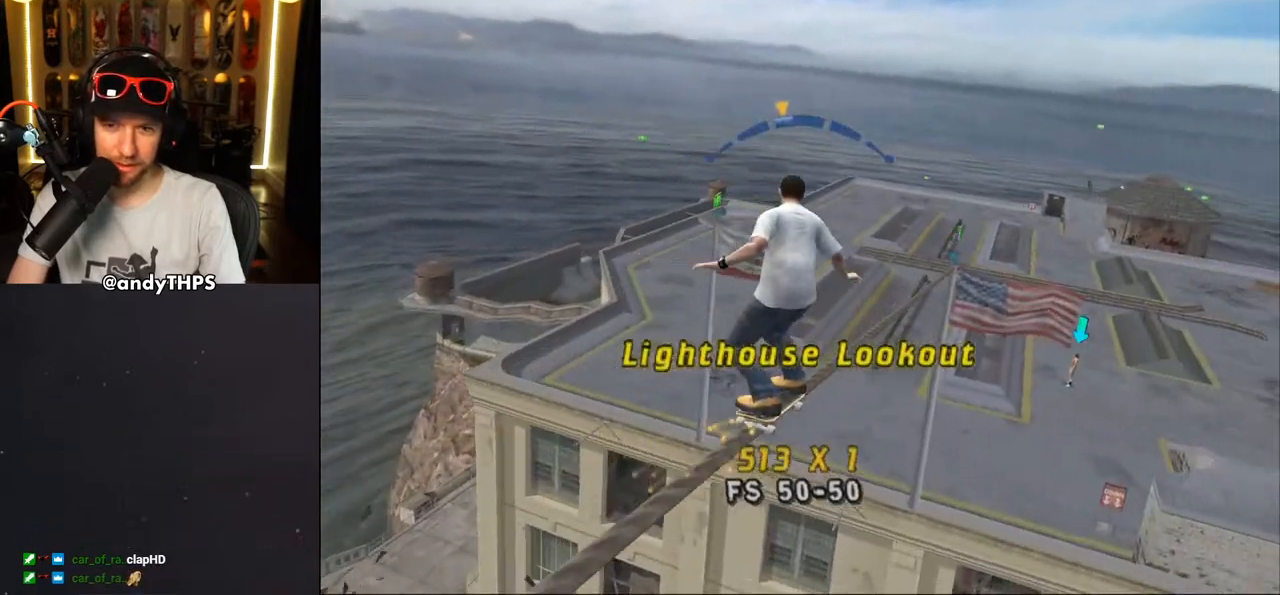
{"buttons": ["CROSS", "DPAD_RIGHT"], "left_stick": "center", "right_stick": "center", "events": [[50, "DPAD_LEFT", "down"], [117, "DPAD_LEFT", "up"], [250, "DPAD_LEFT", "down"], [317, "DPAD_LEFT", "up"], [467, "DPAD_RIGHT", "down"]]}
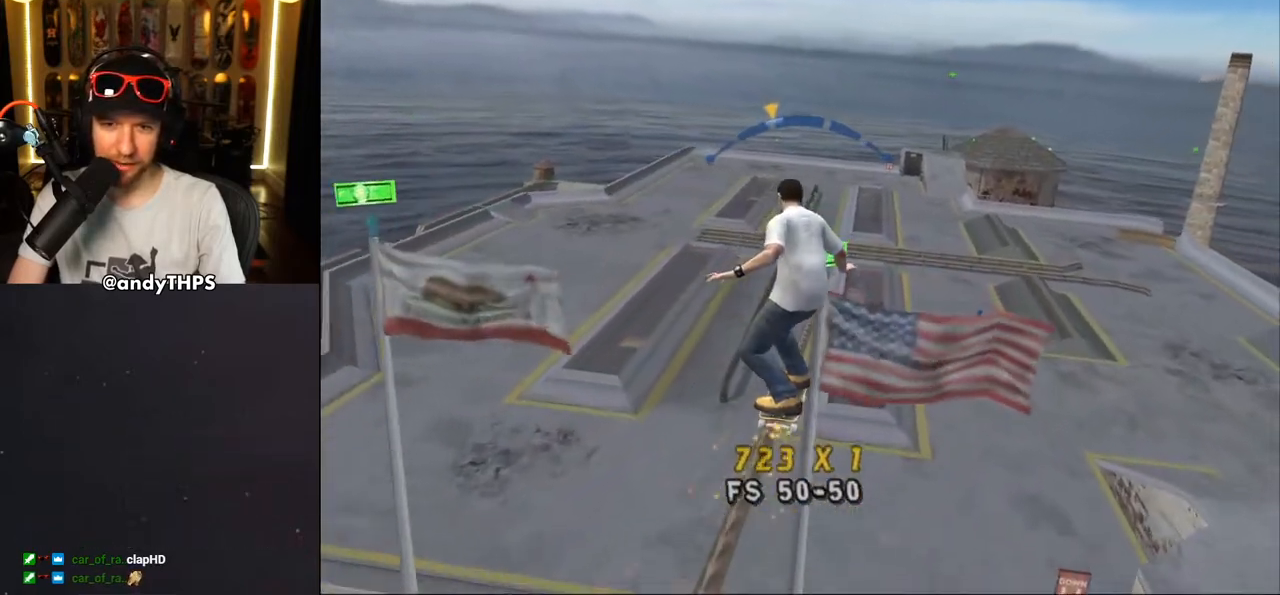
{"buttons": ["TRIANGLE", "DPAD_UP"], "left_stick": "center", "right_stick": "center", "events": [[100, "DPAD_RIGHT", "up"], [200, "CROSS", "up"], [400, "DPAD_UP", "down"], [433, "TRIANGLE", "down"]]}
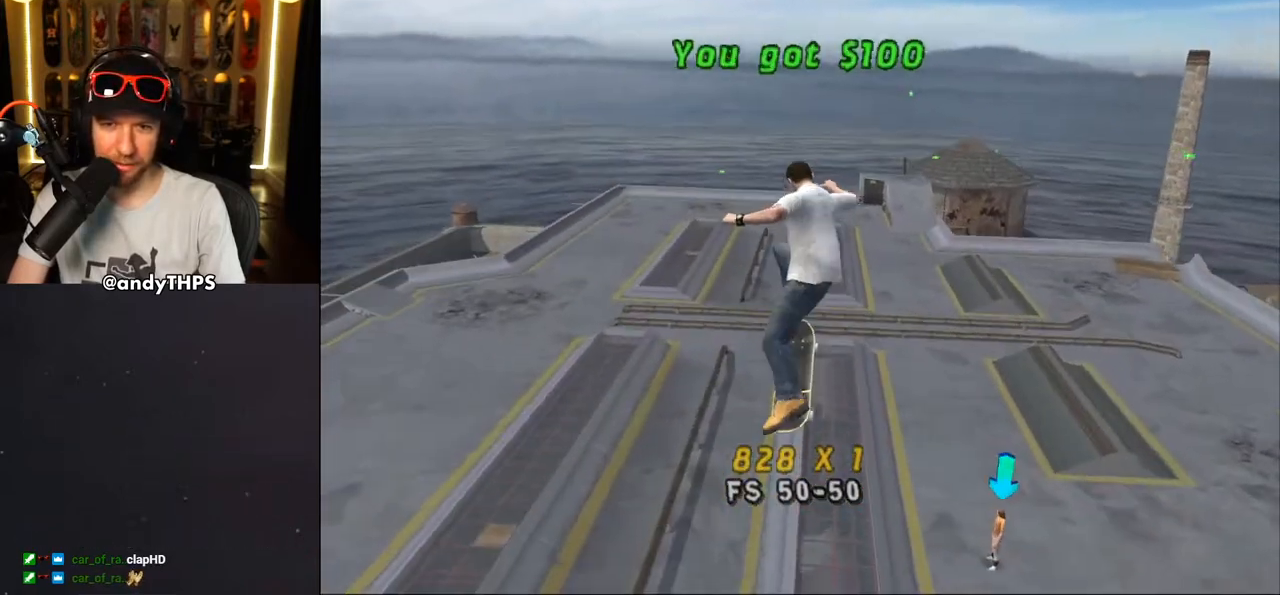
{"buttons": ["TRIANGLE", "DPAD_UP"], "left_stick": "center", "right_stick": "center", "events": [[17, "DPAD_UP", "up"], [83, "DPAD_UP", "down"], [167, "DPAD_UP", "up"], [233, "DPAD_UP", "down"], [333, "DPAD_UP", "up"], [367, "DPAD_UP", "down"]]}
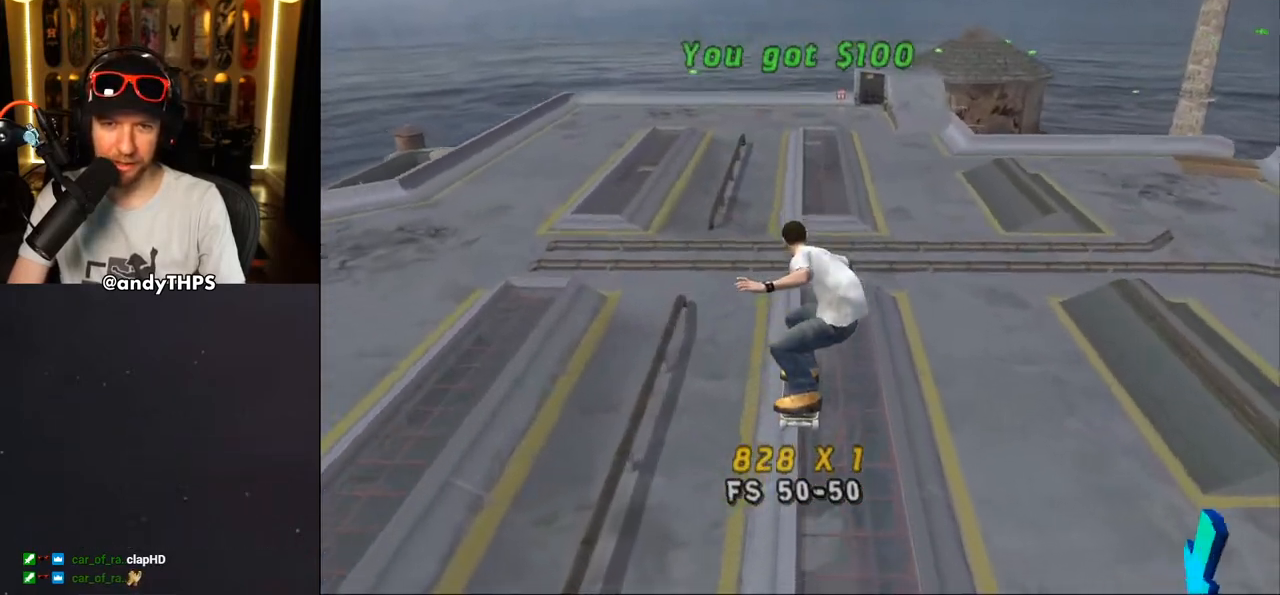
{"buttons": ["TRIANGLE"], "left_stick": "center", "right_stick": "center", "events": [[150, "DPAD_UP", "up"], [317, "DPAD_RIGHT", "down"], [367, "DPAD_RIGHT", "up"]]}
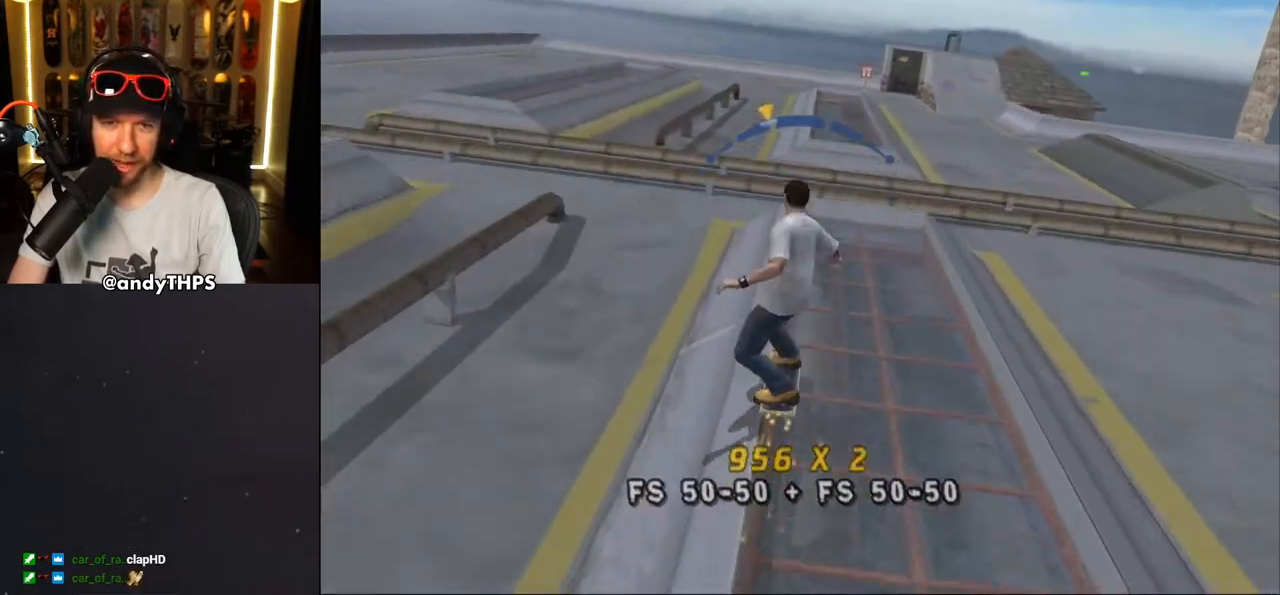
{"buttons": ["CROSS", "L2", "DPAD_UP", "DPAD_LEFT"], "left_stick": "center", "right_stick": "center", "events": [[33, "TRIANGLE", "up"], [50, "CROSS", "down"], [67, "DPAD_LEFT", "down"], [117, "DPAD_UP", "down"], [167, "L2", "down"], [200, "CROSS", "up"], [300, "CROSS", "down"]]}
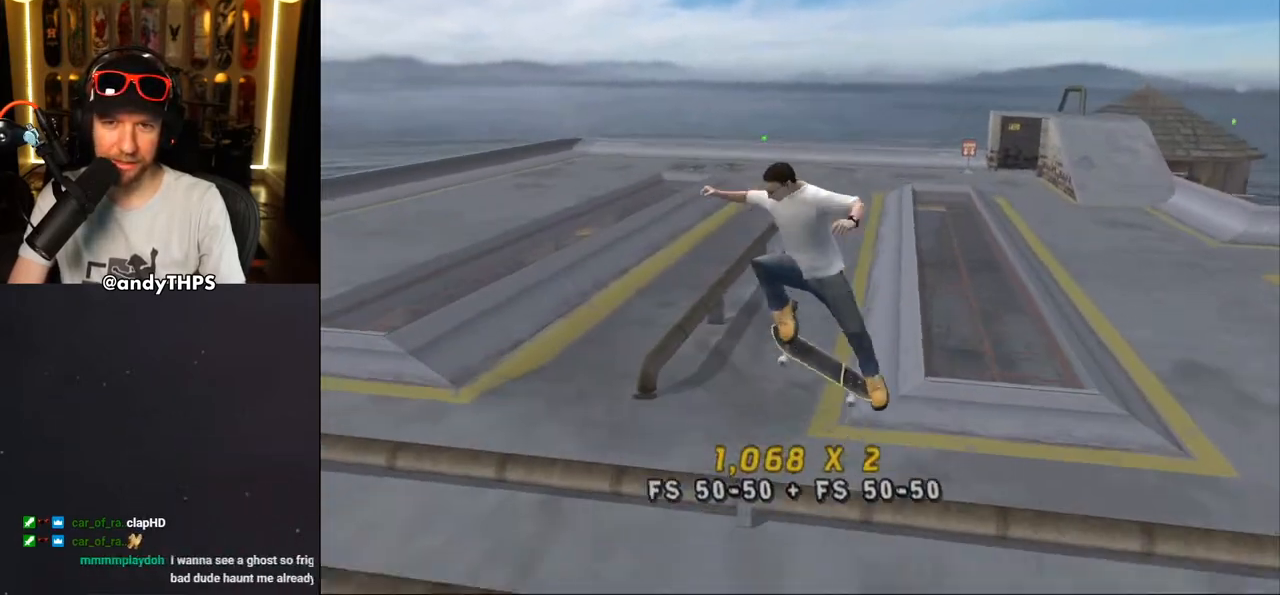
{"buttons": ["CROSS", "DPAD_RIGHT"], "left_stick": "center", "right_stick": "center", "events": [[117, "DPAD_LEFT", "up"], [117, "DPAD_UP", "up"], [150, "L2", "up"], [417, "DPAD_RIGHT", "down"]]}
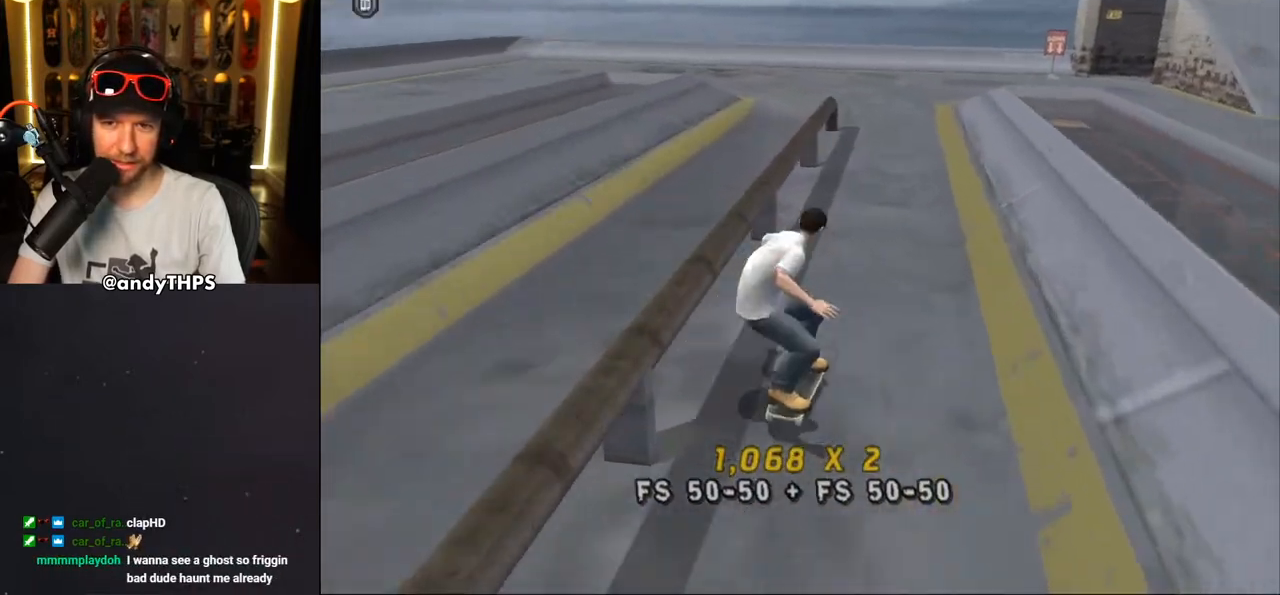
{"buttons": ["CROSS"], "left_stick": "center", "right_stick": "center", "events": [[83, "DPAD_RIGHT", "up"], [267, "DPAD_DOWN", "down"], [317, "L2", "down"], [367, "R1", "down"], [467, "L2", "up"], [483, "DPAD_DOWN", "up"], [500, "R1", "up"]]}
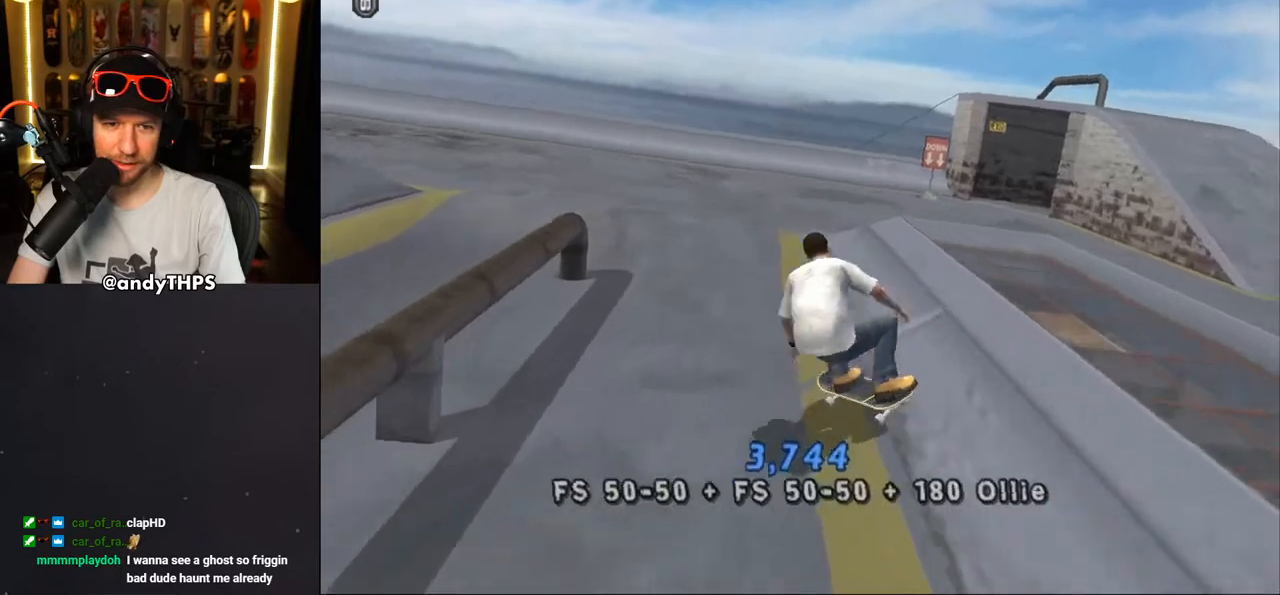
{"buttons": ["CROSS"], "left_stick": "center", "right_stick": "center", "events": [[183, "CROSS", "up"], [183, "TRIANGLE", "down"], [400, "CROSS", "down"], [400, "TRIANGLE", "up"]]}
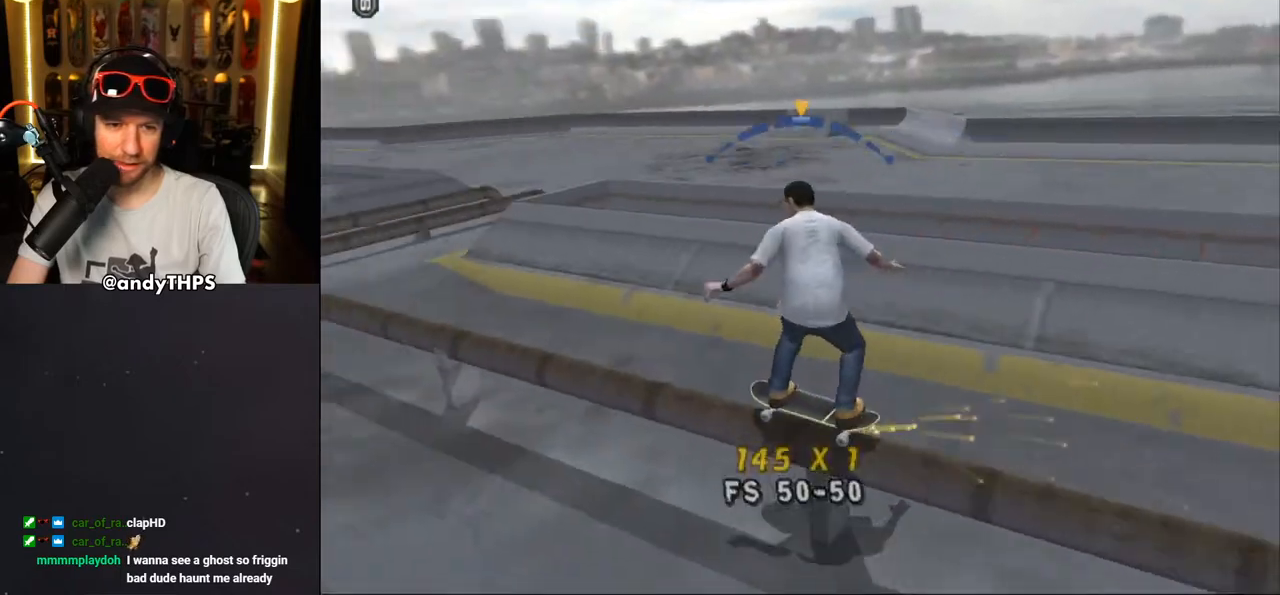
{"buttons": ["TRIANGLE"], "left_stick": "center", "right_stick": "center", "events": [[17, "CROSS", "up"], [333, "TRIANGLE", "down"]]}
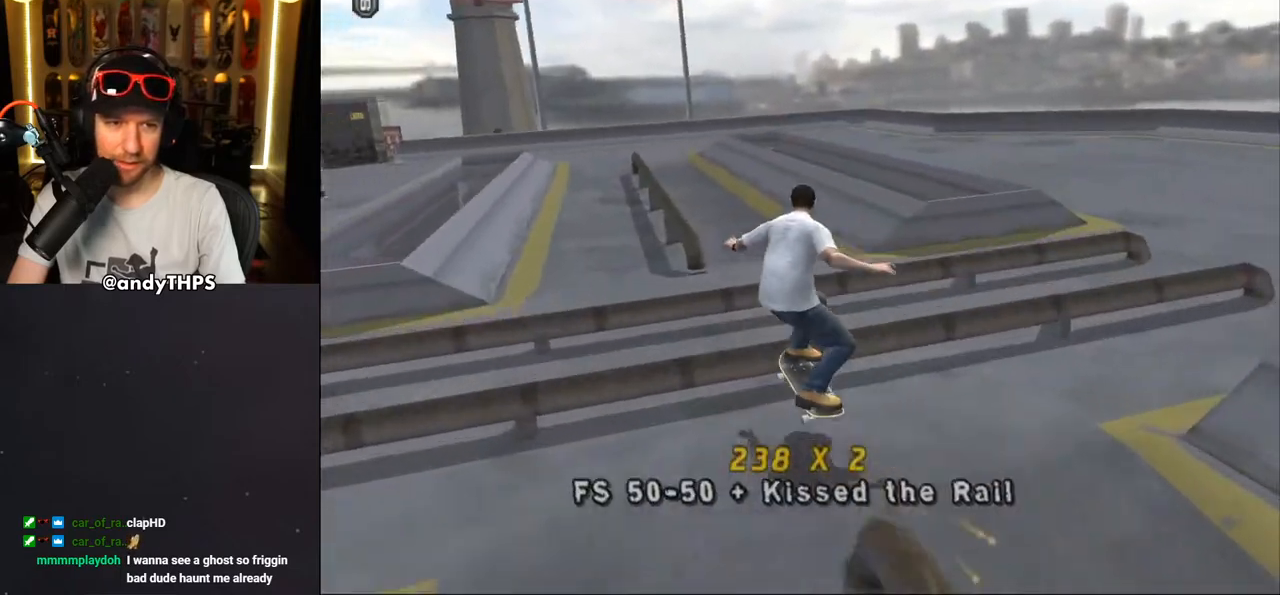
{"buttons": [], "left_stick": "center", "right_stick": "center", "events": [[83, "CROSS", "down"], [83, "TRIANGLE", "up"], [117, "CROSS", "up"]]}
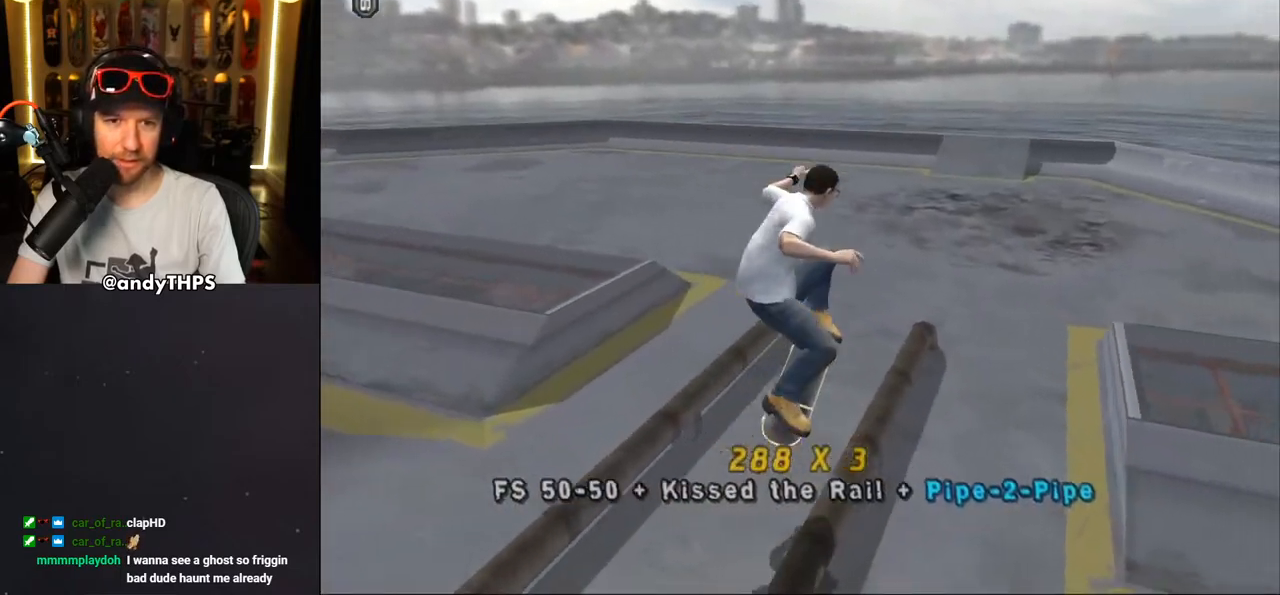
{"buttons": ["DPAD_DOWN", "DPAD_RIGHT"], "left_stick": "center", "right_stick": "center", "events": [[217, "DPAD_DOWN", "down"], [217, "DPAD_RIGHT", "down"]]}
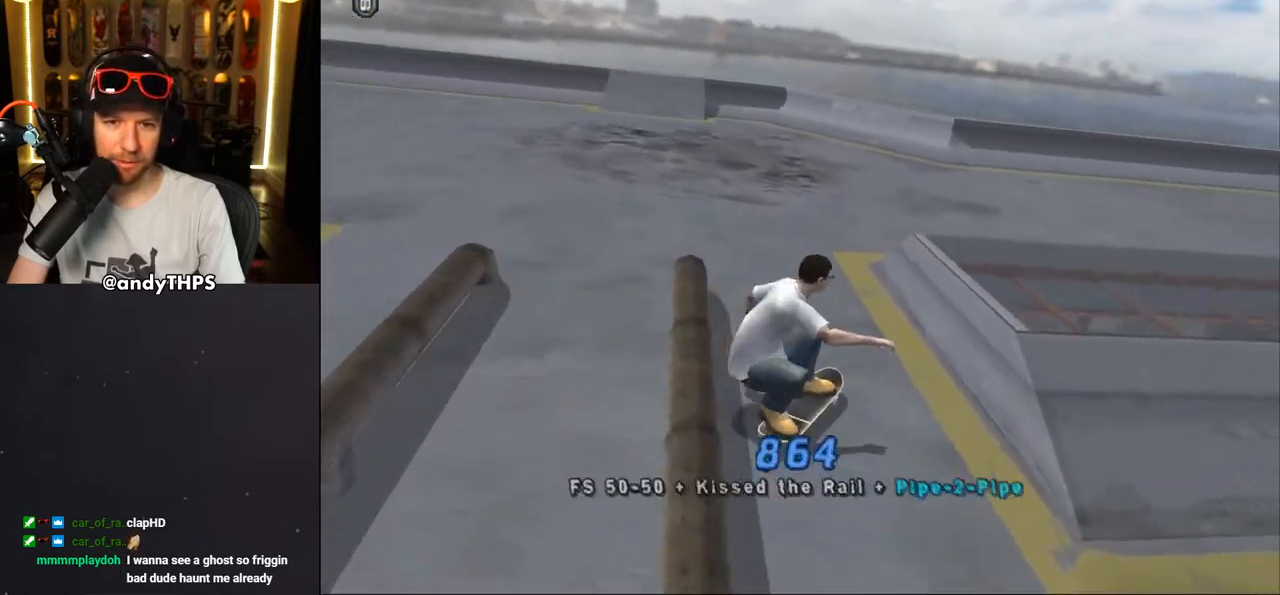
{"buttons": [], "left_stick": "center", "right_stick": "center", "events": [[167, "CROSS", "down"], [200, "CROSS", "up"], [283, "DPAD_DOWN", "up"], [283, "DPAD_RIGHT", "up"], [317, "TRIANGLE", "down"], [500, "TRIANGLE", "up"]]}
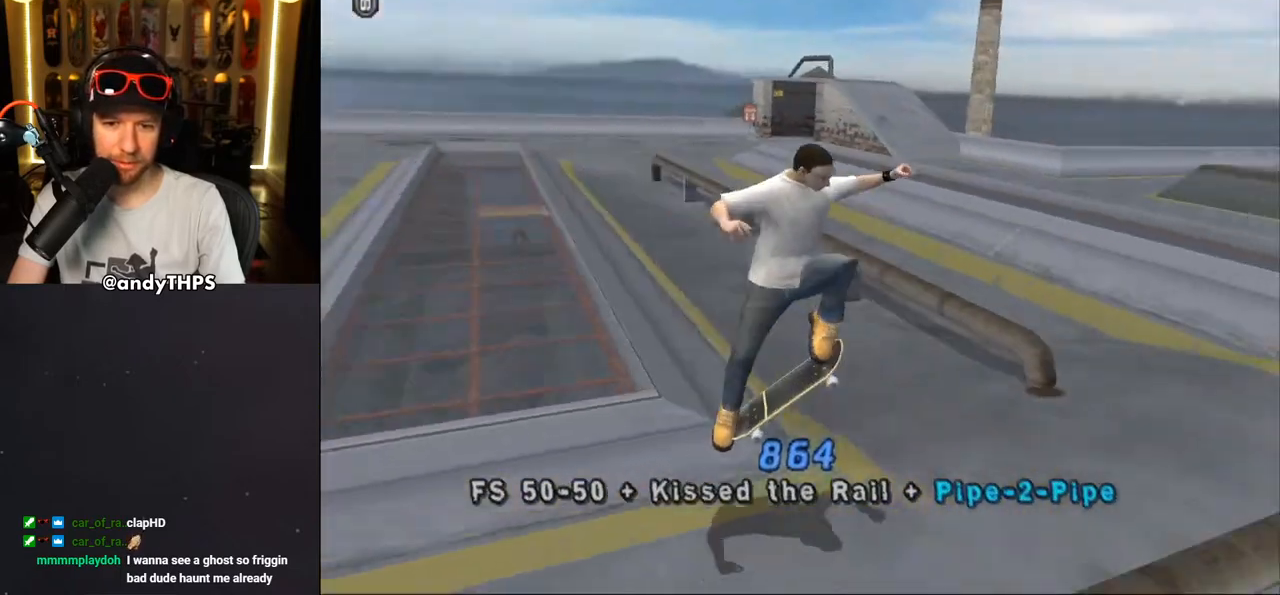
{"buttons": ["CROSS", "DPAD_DOWN", "DPAD_LEFT"], "left_stick": "center", "right_stick": "center", "events": [[33, "CROSS", "down"], [50, "DPAD_RIGHT", "down"], [83, "CROSS", "up"], [167, "DPAD_DOWN", "down"], [183, "DPAD_DOWN", "up"], [200, "DPAD_RIGHT", "up"], [267, "CROSS", "down"], [383, "DPAD_DOWN", "down"], [400, "DPAD_LEFT", "down"]]}
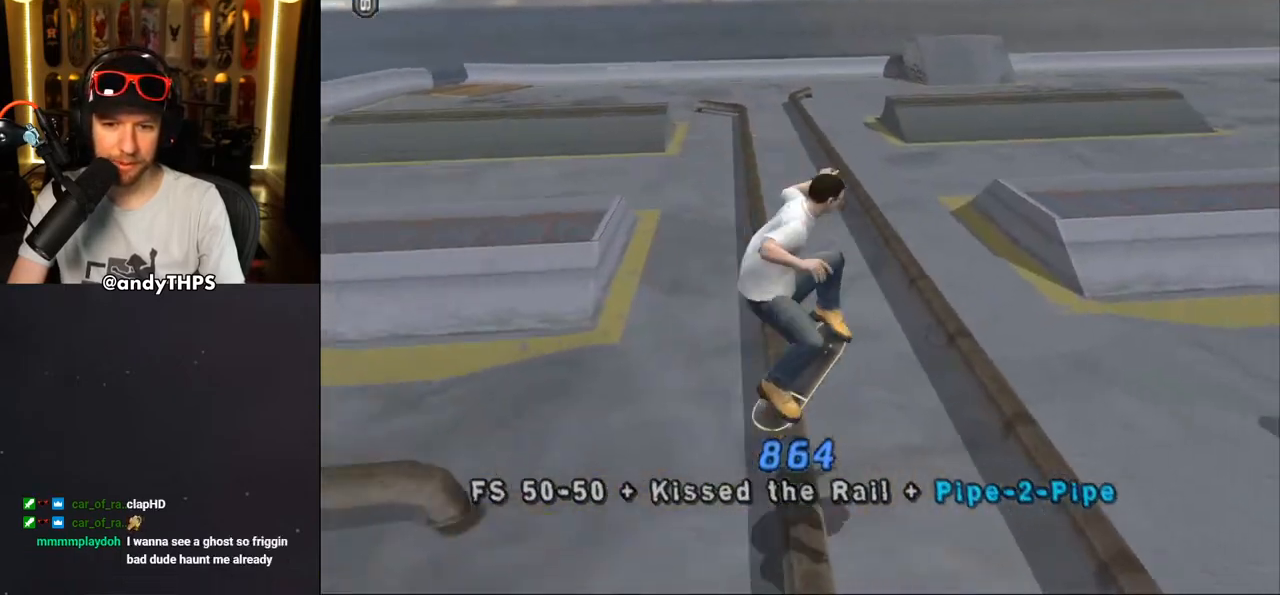
{"buttons": ["DPAD_DOWN", "DPAD_LEFT"], "left_stick": "center", "right_stick": "center", "events": [[50, "DPAD_DOWN", "up"], [67, "DPAD_LEFT", "up"], [117, "L2", "down"], [183, "L2", "up"], [300, "DPAD_DOWN", "down"], [333, "DPAD_LEFT", "down"], [500, "CROSS", "up"]]}
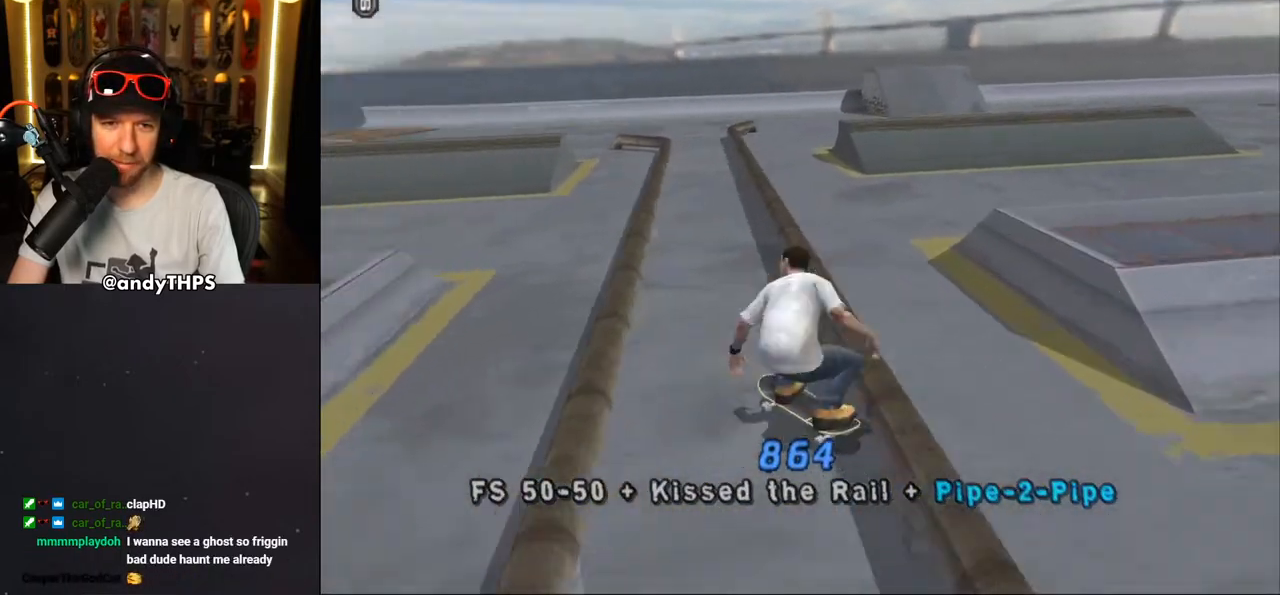
{"buttons": ["CROSS", "L2"], "left_stick": "center", "right_stick": "center", "events": [[50, "L2", "down"], [267, "CROSS", "down"], [367, "DPAD_DOWN", "up"], [483, "DPAD_LEFT", "up"]]}
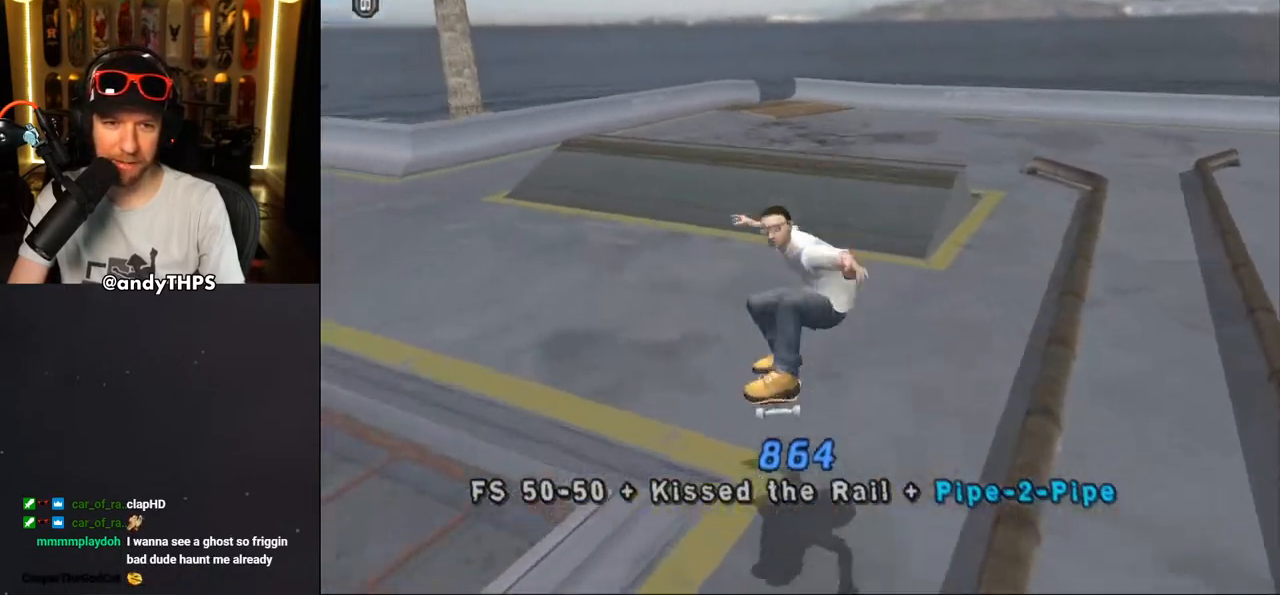
{"buttons": ["CROSS", "DPAD_DOWN", "DPAD_RIGHT"], "left_stick": "center", "right_stick": "center", "events": [[33, "L2", "up"], [83, "DPAD_DOWN", "down"], [83, "DPAD_LEFT", "down"], [333, "DPAD_DOWN", "up"], [383, "DPAD_LEFT", "up"], [467, "DPAD_DOWN", "down"], [467, "DPAD_RIGHT", "down"]]}
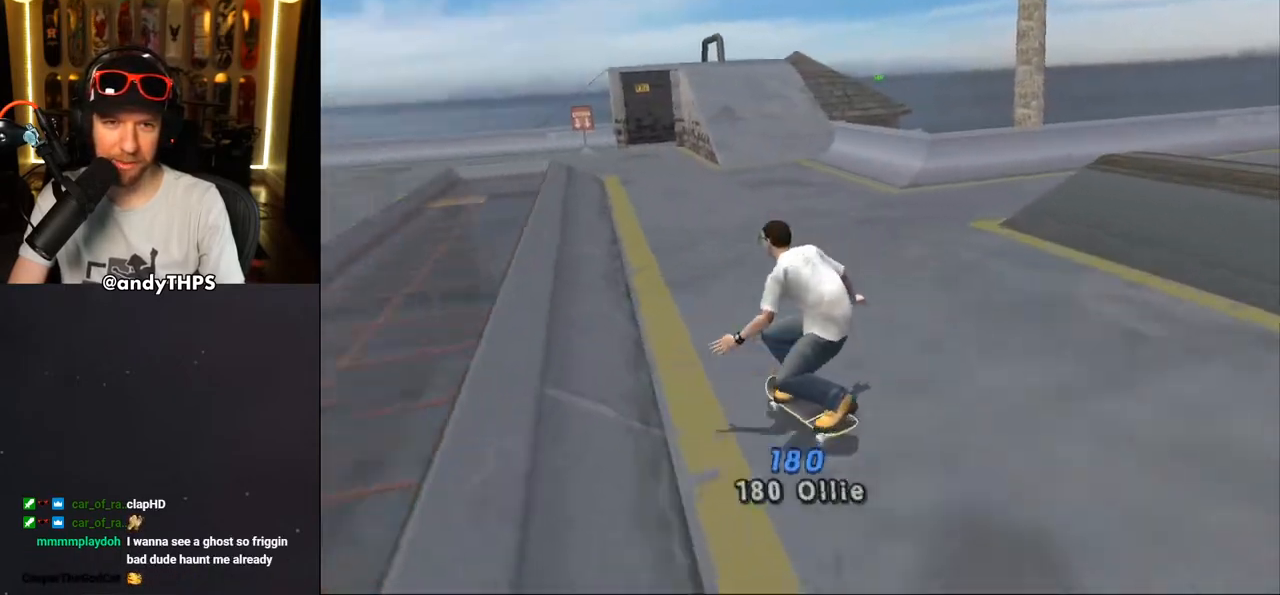
{"buttons": ["CROSS"], "left_stick": "center", "right_stick": "center", "events": [[100, "DPAD_DOWN", "up"], [117, "DPAD_RIGHT", "up"], [200, "DPAD_LEFT", "down"], [383, "DPAD_LEFT", "up"]]}